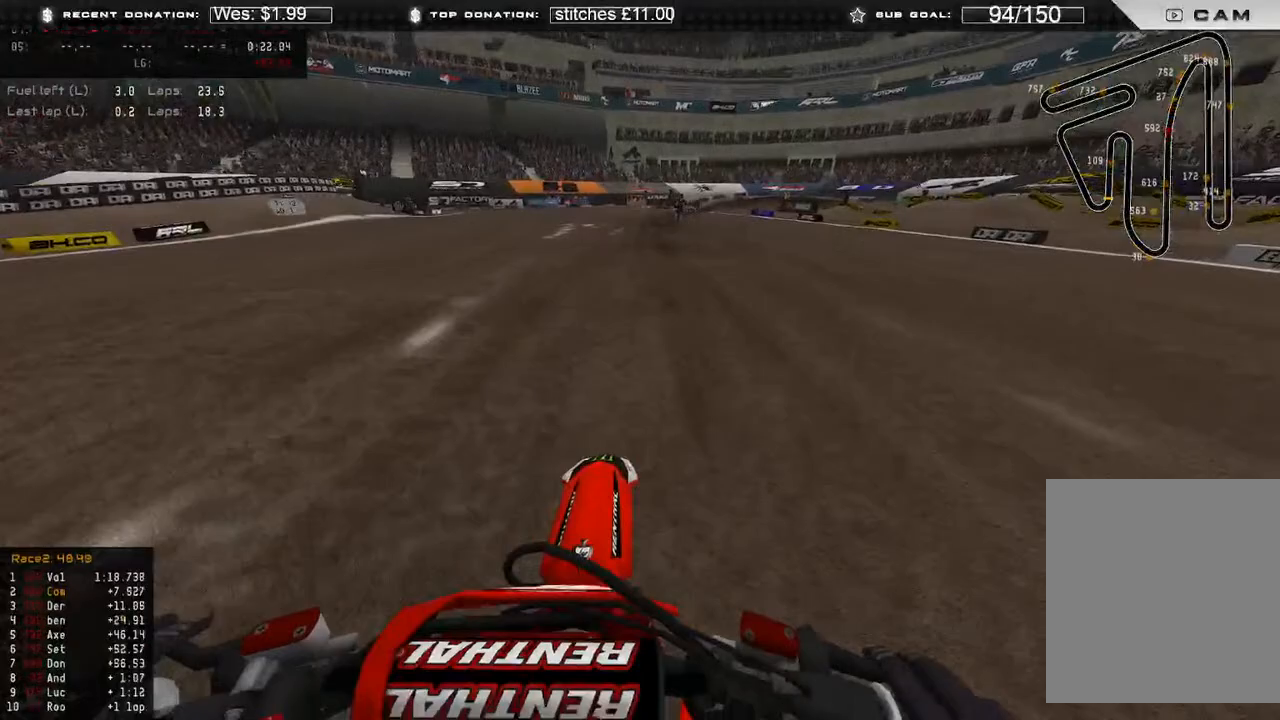
Gameplay with a controller (Xbox layout); each line is a JSON object with the inputs held at the frame after it. "events" lists button and stick changes between this image and that frame as [ms after this image, input, new state], when the widget could be followed in between.
{"buttons": ["R2", "L3"], "left_stick": "up-right", "right_stick": "down", "events": [[83, "right_stick", "center"], [217, "left_stick", "up"], [417, "right_stick", "down"], [483, "left_stick", "up-right"], [500, "L3", "down"]]}
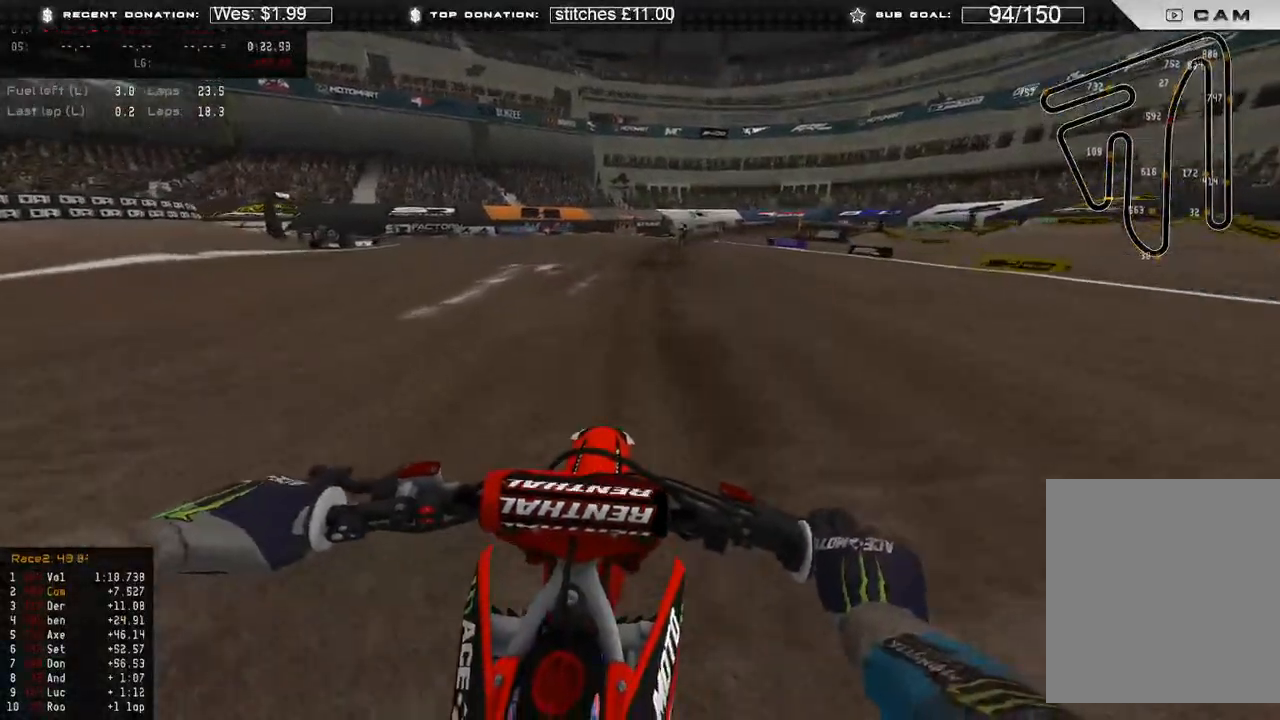
{"buttons": ["R2"], "left_stick": "up-right", "right_stick": "down", "events": [[167, "L3", "up"]]}
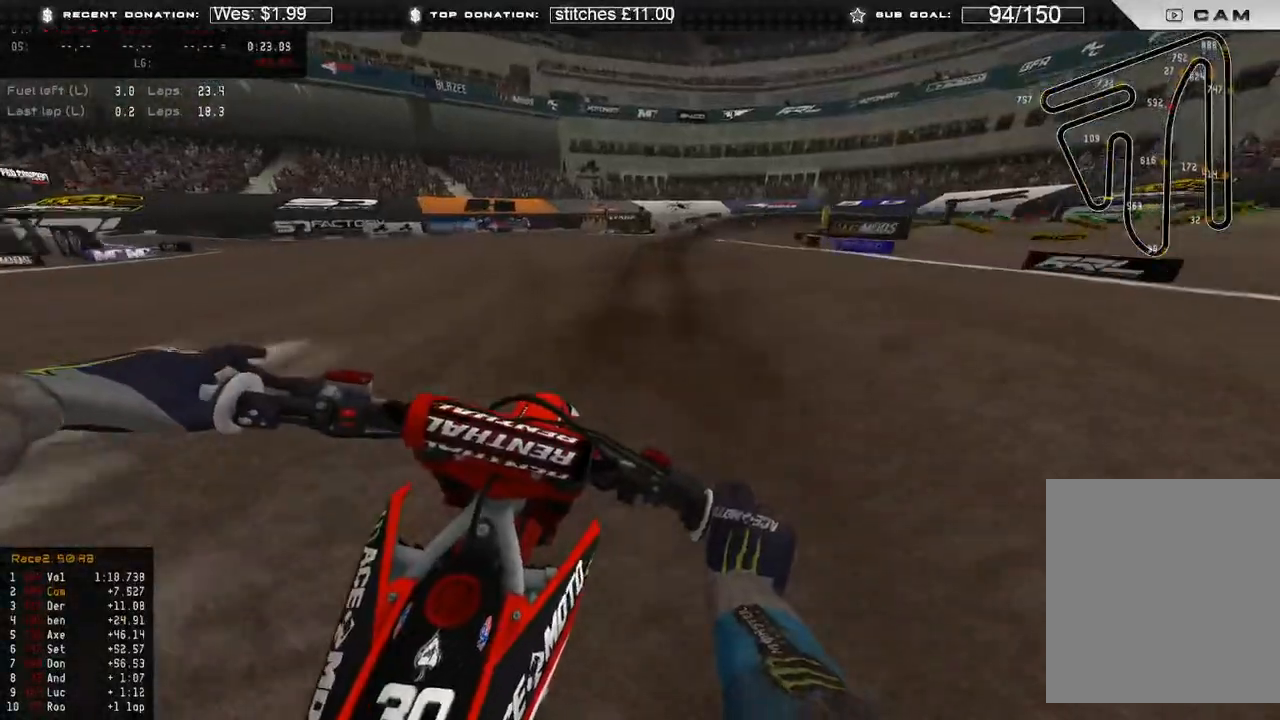
{"buttons": ["R2"], "left_stick": "up-right", "right_stick": "down", "events": []}
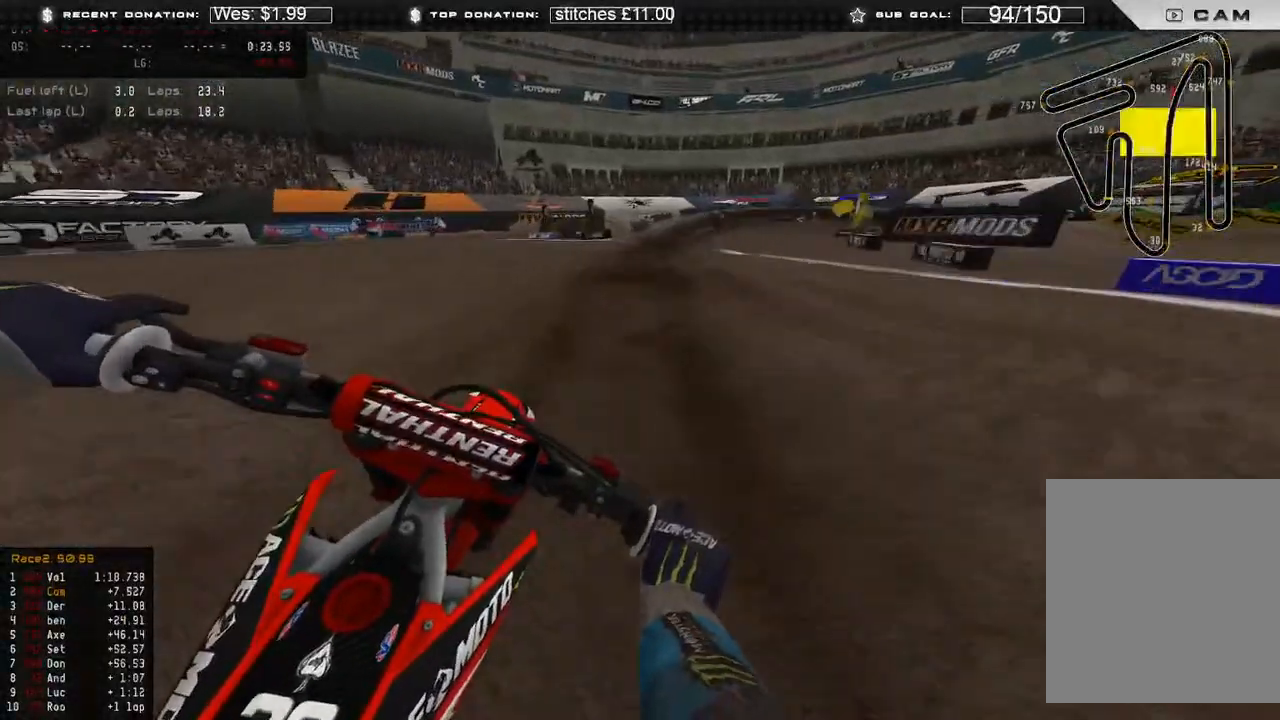
{"buttons": ["R2"], "left_stick": "up-right", "right_stick": "down", "events": []}
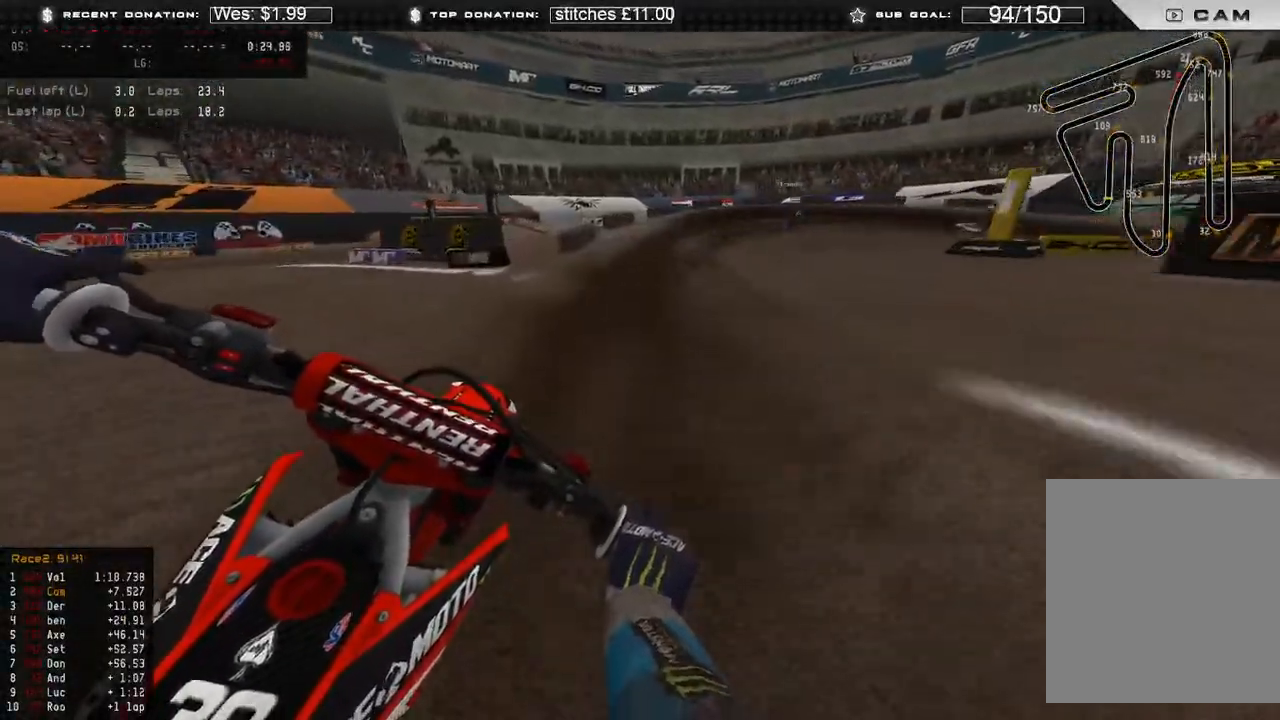
{"buttons": ["L2"], "left_stick": "up-right", "right_stick": "down", "events": [[50, "R2", "up"], [200, "L2", "down"]]}
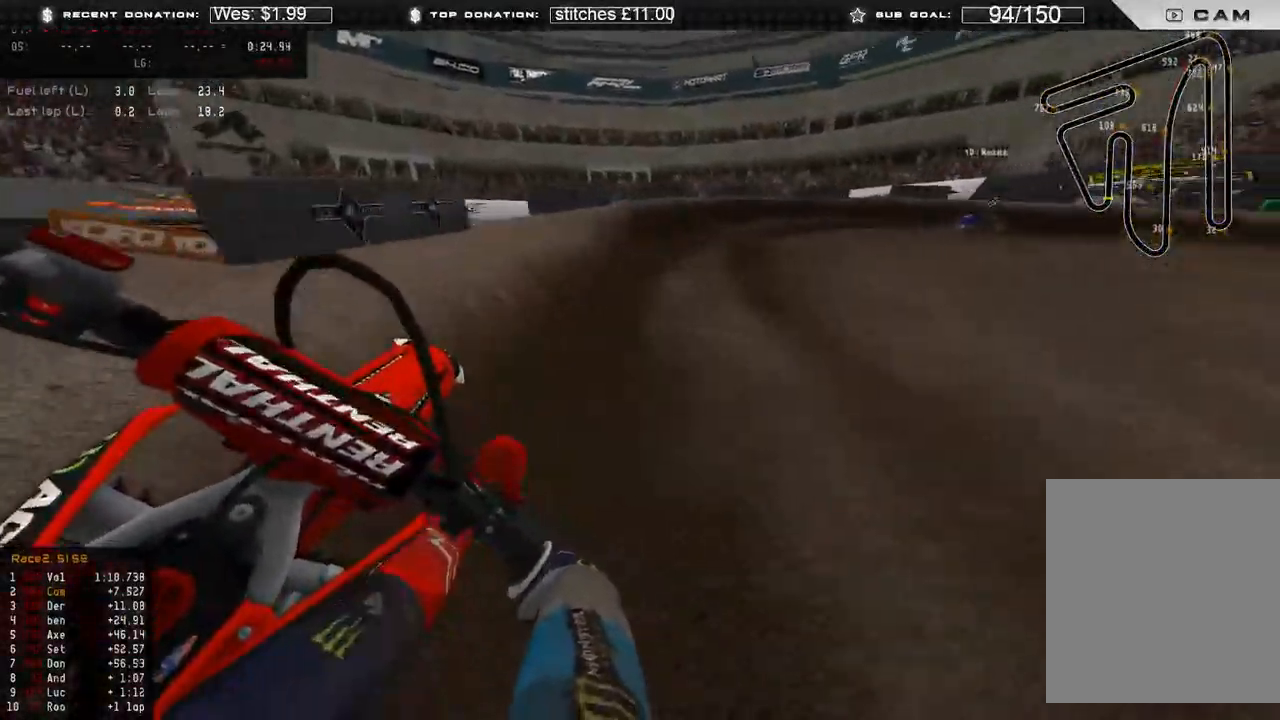
{"buttons": [], "left_stick": "up-right", "right_stick": "down", "events": [[300, "L2", "up"]]}
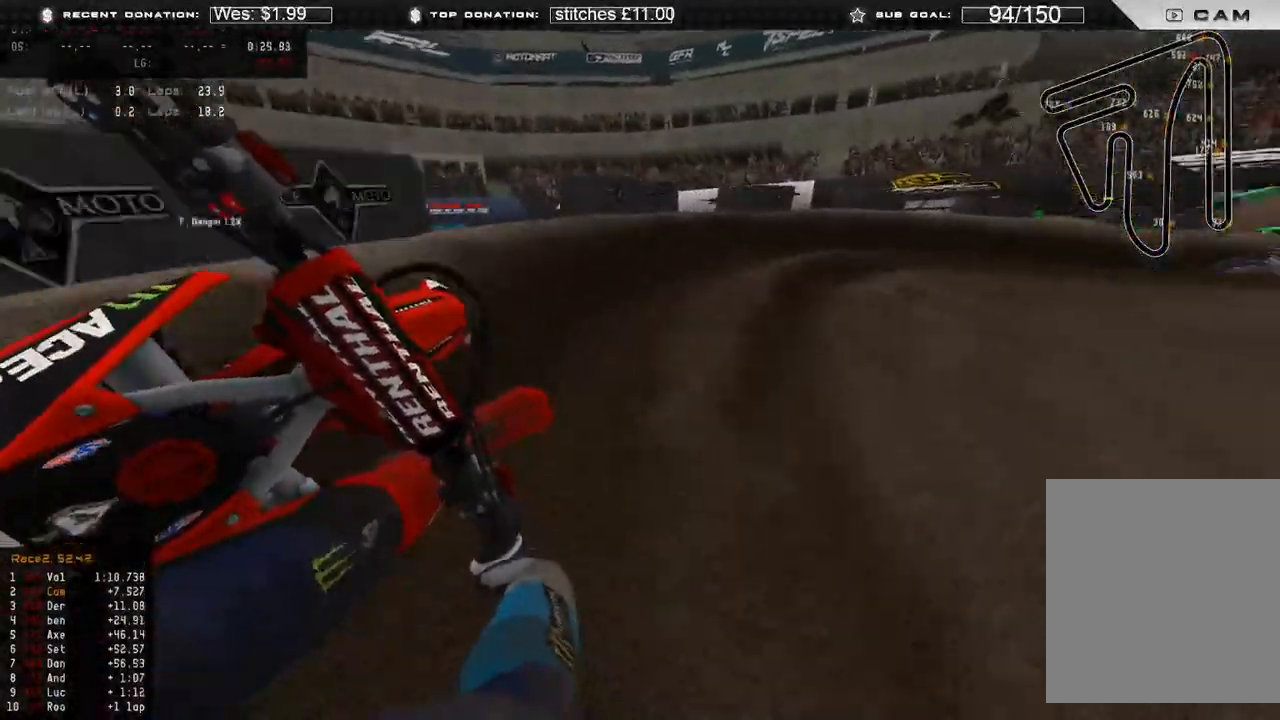
{"buttons": ["R2"], "left_stick": "up-right", "right_stick": "down", "events": [[50, "R2", "down"]]}
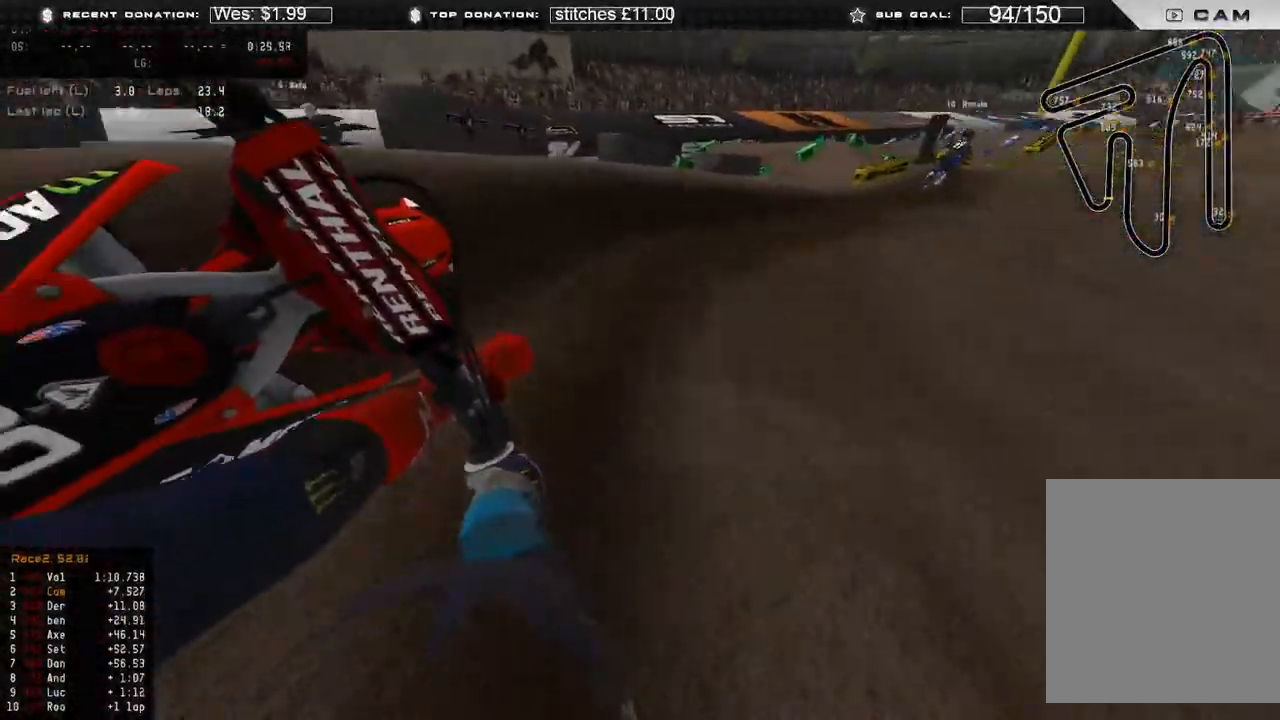
{"buttons": ["R2", "R3"], "left_stick": "up-right", "right_stick": "up-left", "events": [[100, "R2", "up"], [217, "R2", "down"], [317, "right_stick", "center"], [467, "R3", "down"], [467, "right_stick", "up-left"]]}
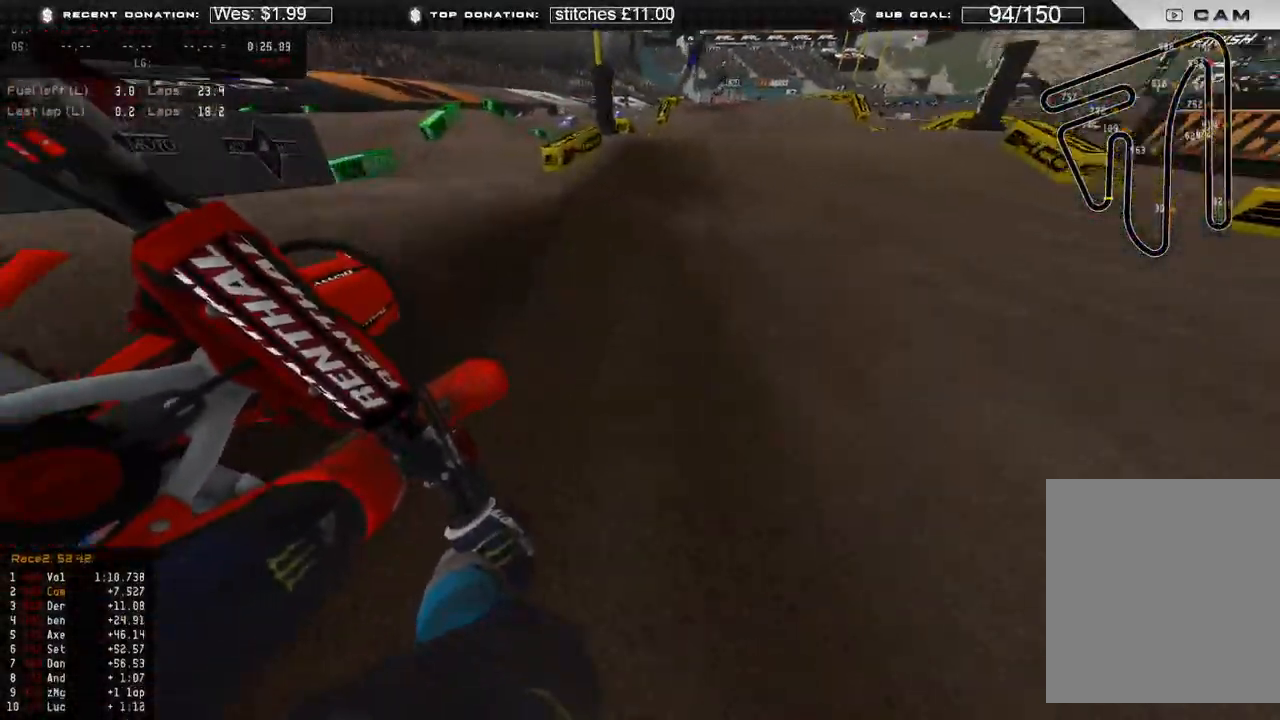
{"buttons": [], "left_stick": "up", "right_stick": "down", "events": [[33, "R3", "up"], [33, "right_stick", "up"], [200, "left_stick", "up"], [200, "right_stick", "up-right"], [333, "R3", "down"], [367, "right_stick", "center"], [417, "R2", "up"], [417, "R3", "up"], [433, "right_stick", "down"]]}
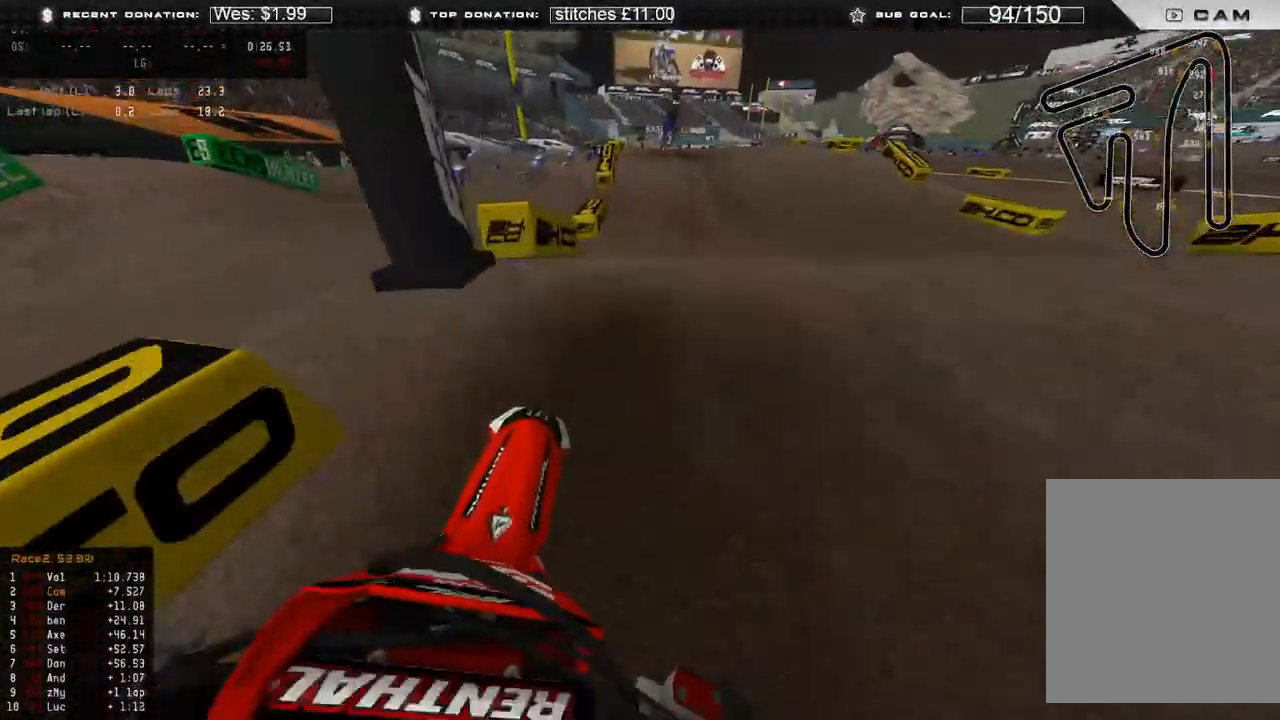
{"buttons": ["R2"], "left_stick": "up", "right_stick": "center", "events": [[83, "R3", "down"], [150, "R2", "down"], [183, "R3", "up"], [200, "right_stick", "down-left"], [317, "right_stick", "center"]]}
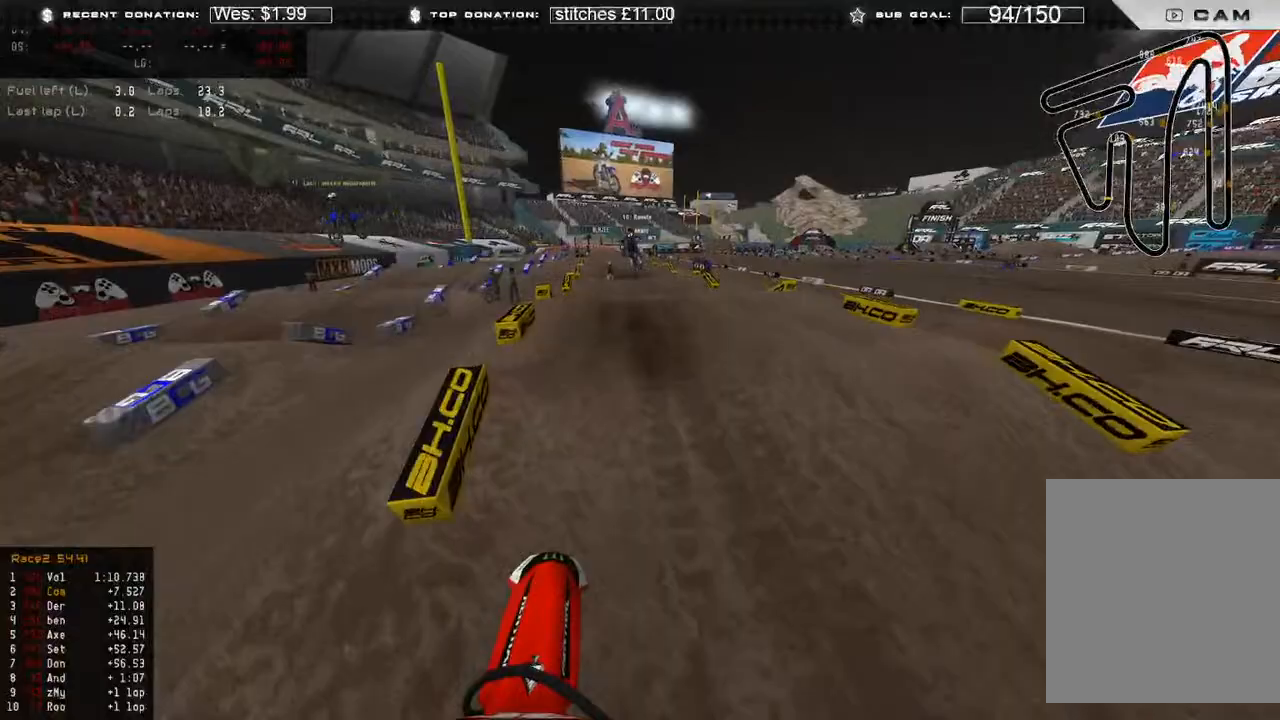
{"buttons": ["R2"], "left_stick": "up-left", "right_stick": "up", "events": [[167, "left_stick", "up-left"], [450, "right_stick", "up"]]}
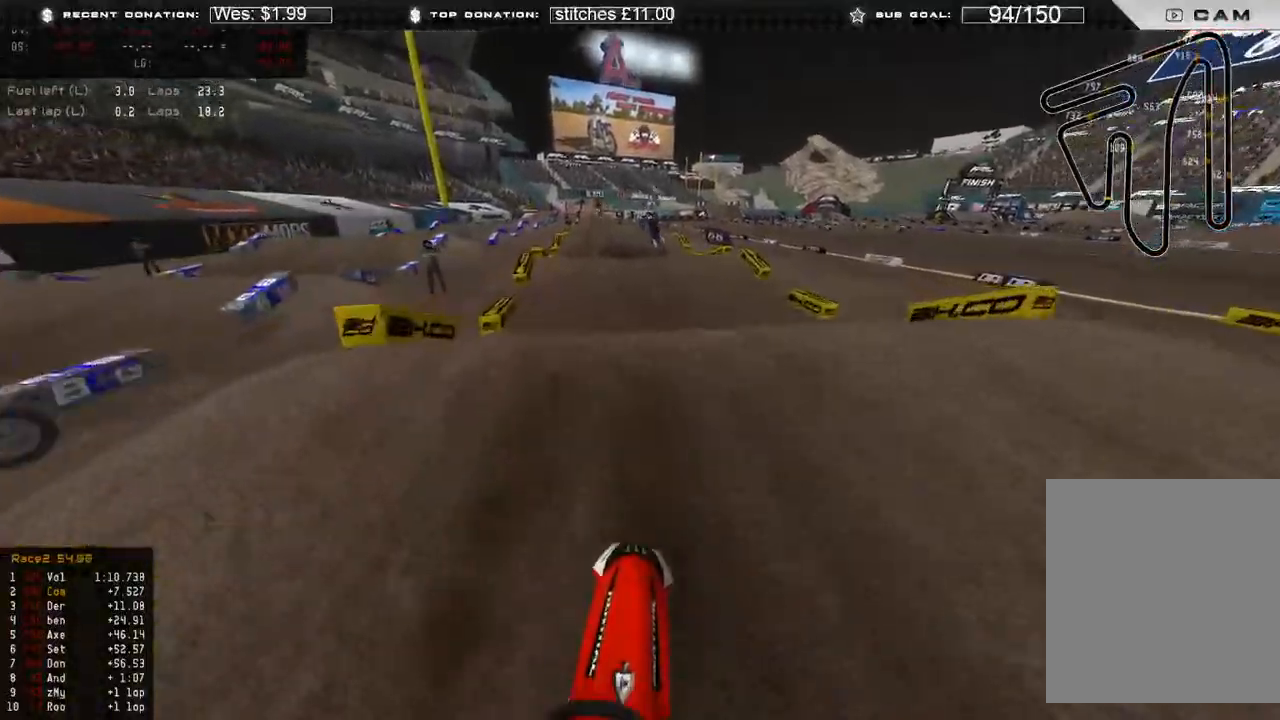
{"buttons": [], "left_stick": "up", "right_stick": "down", "events": [[67, "R3", "down"], [167, "R3", "up"], [200, "left_stick", "up"], [233, "R2", "up"], [250, "right_stick", "center"], [317, "right_stick", "down"]]}
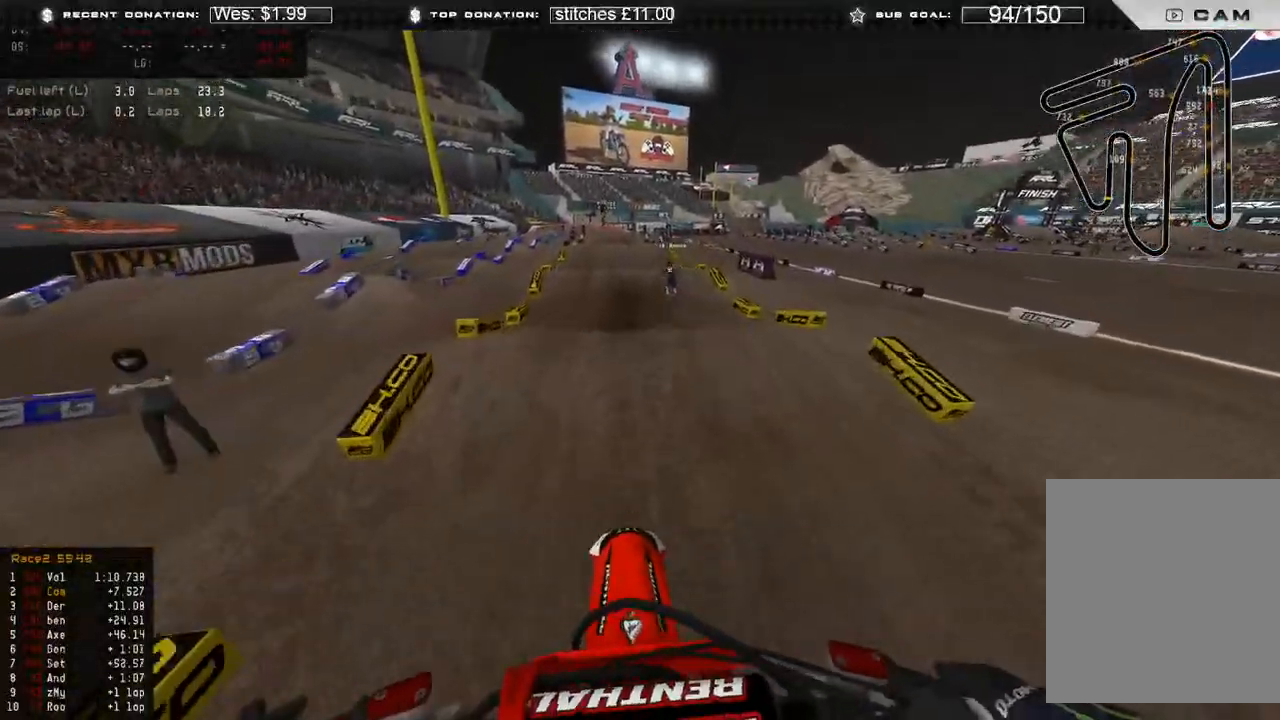
{"buttons": ["R2"], "left_stick": "up-left", "right_stick": "down", "events": [[50, "R2", "down"], [167, "left_stick", "up-left"], [300, "R3", "down"], [417, "R3", "up"]]}
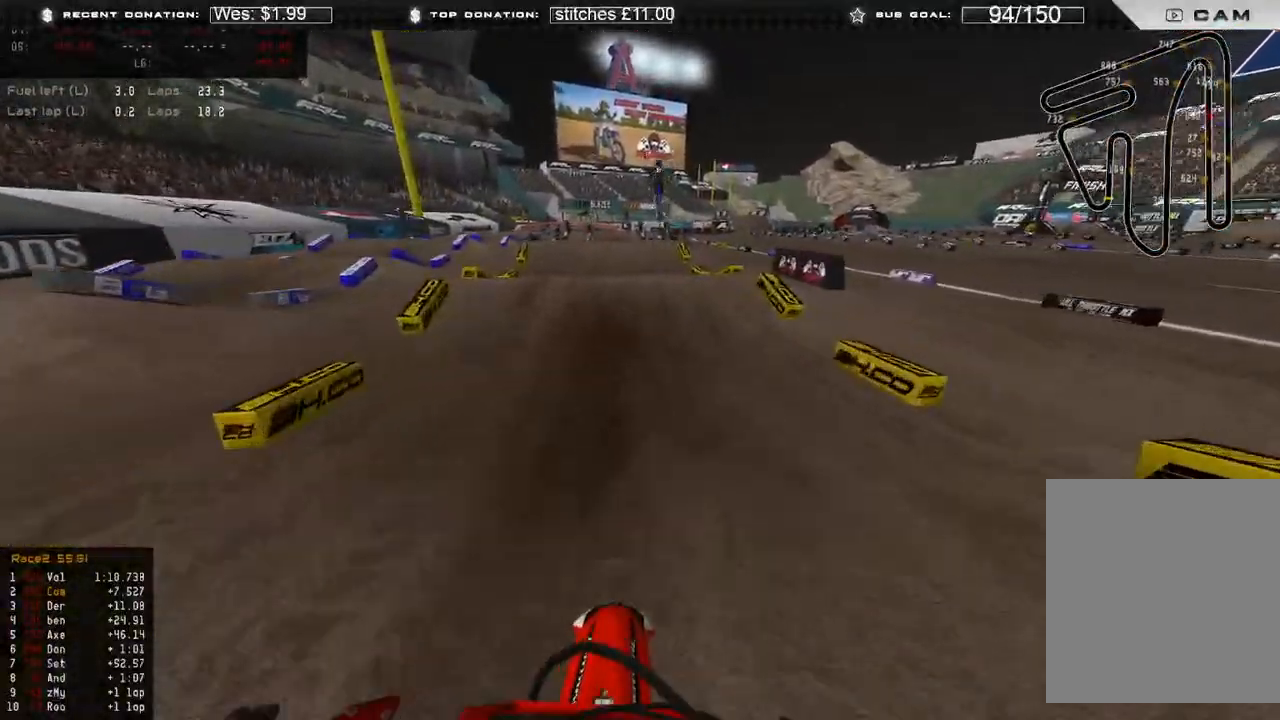
{"buttons": ["R2"], "left_stick": "up-left", "right_stick": "up-right", "events": [[50, "left_stick", "center"], [133, "right_stick", "center"], [333, "right_stick", "up"], [383, "R3", "down"], [383, "left_stick", "up-left"], [483, "R3", "up"], [483, "right_stick", "up-right"]]}
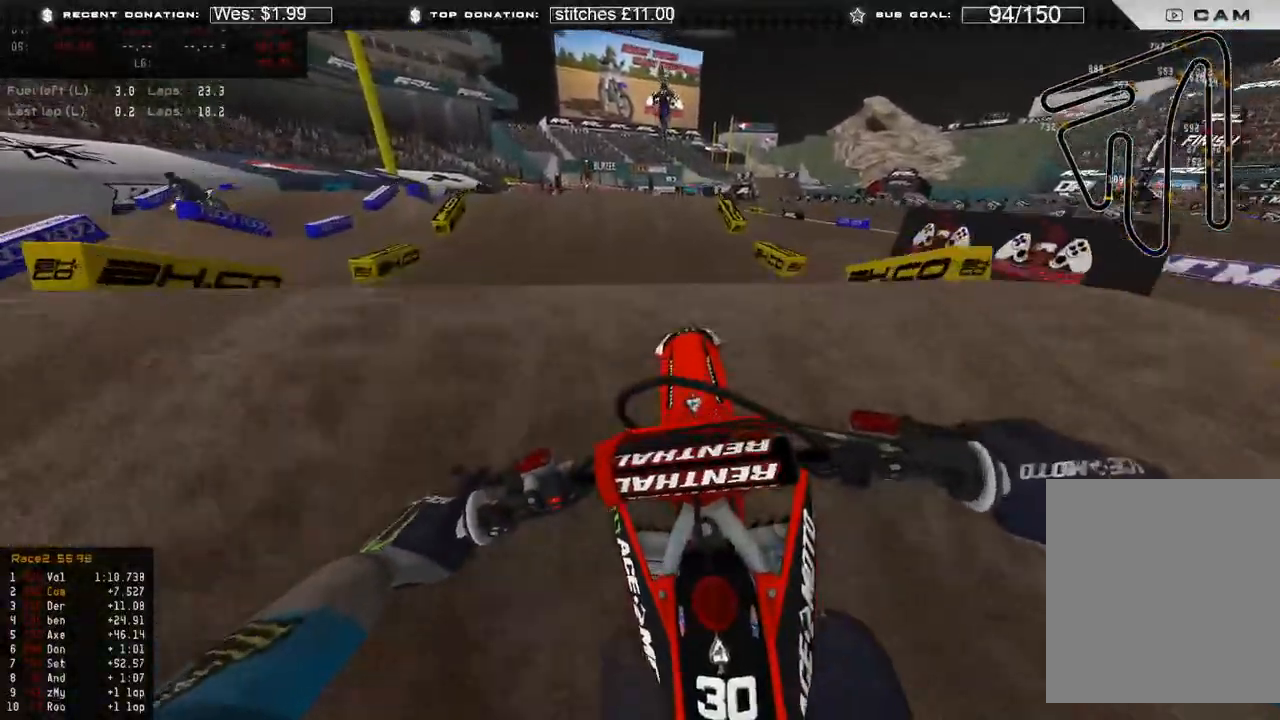
{"buttons": [], "left_stick": "up-right", "right_stick": "down", "events": [[133, "left_stick", "up"], [233, "left_stick", "up-right"], [267, "right_stick", "right"], [417, "R2", "up"], [433, "right_stick", "down"]]}
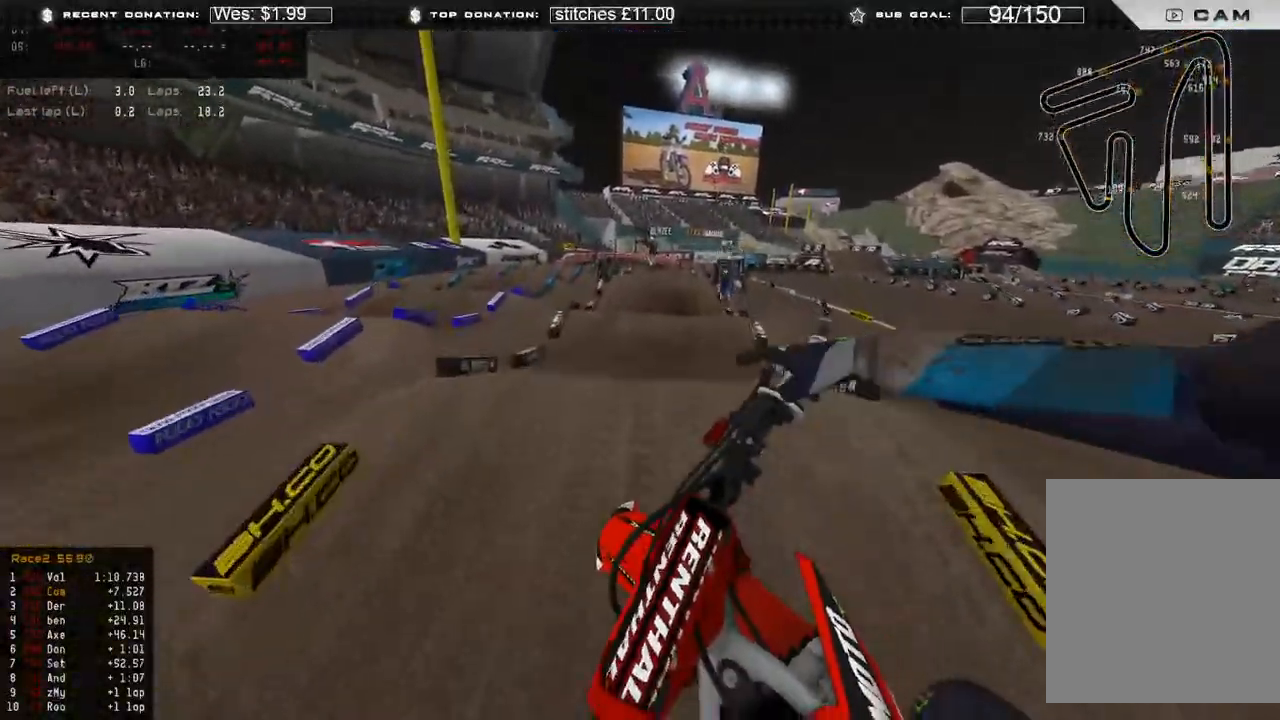
{"buttons": ["R2"], "left_stick": "up", "right_stick": "down-left", "events": [[383, "R2", "down"], [450, "right_stick", "down-left"], [467, "left_stick", "up"]]}
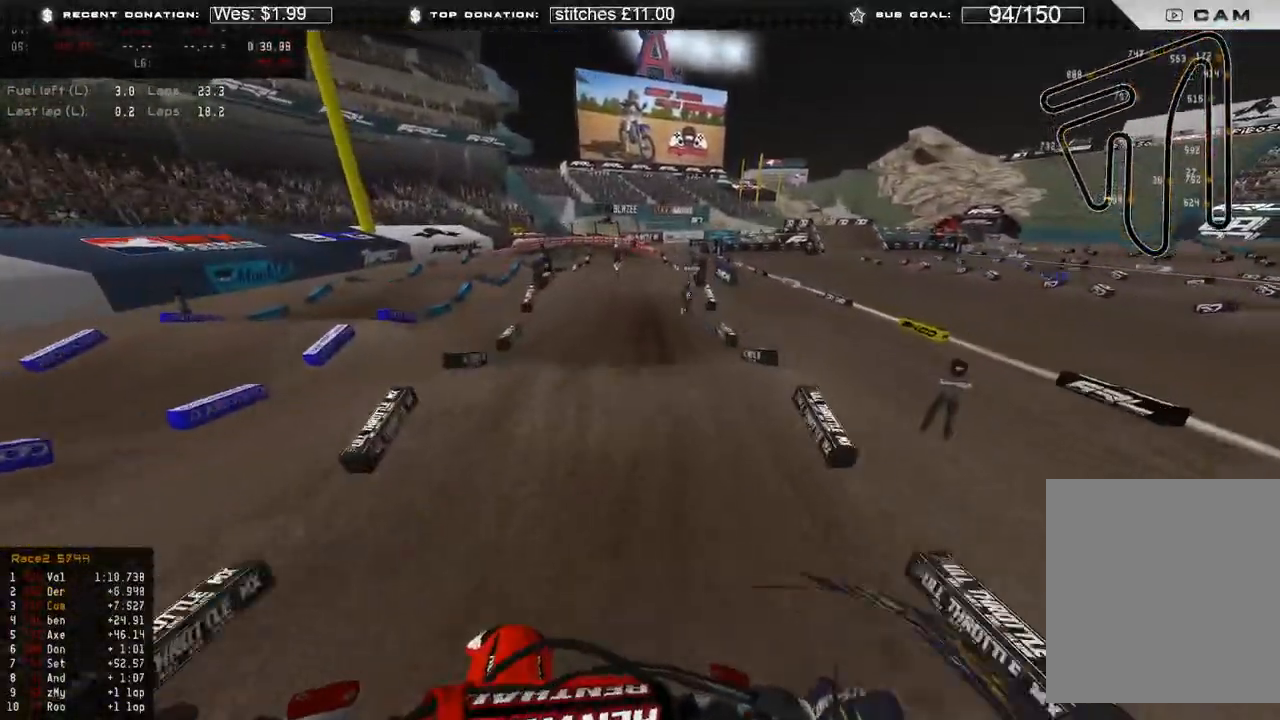
{"buttons": ["R2"], "left_stick": "center", "right_stick": "down", "events": [[267, "R3", "down"], [333, "right_stick", "down"], [350, "R3", "up"], [500, "left_stick", "center"]]}
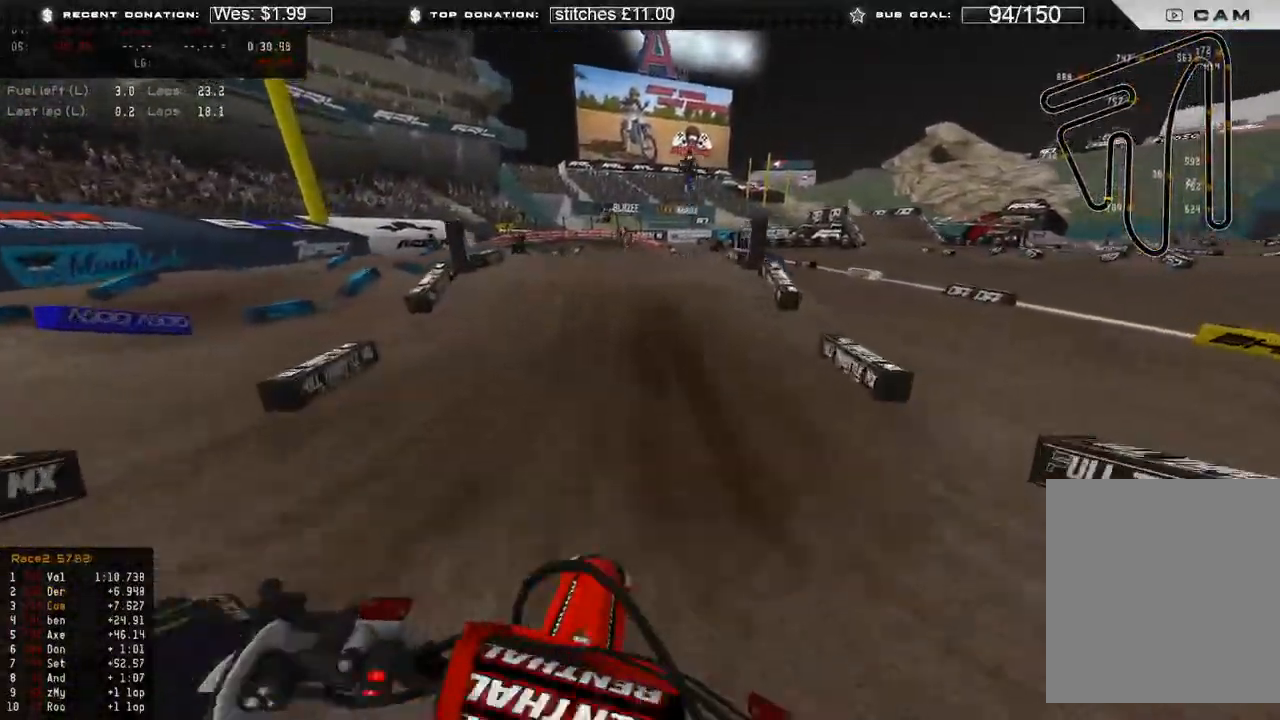
{"buttons": ["R2"], "left_stick": "center", "right_stick": "up", "events": [[150, "right_stick", "center"], [417, "right_stick", "up"]]}
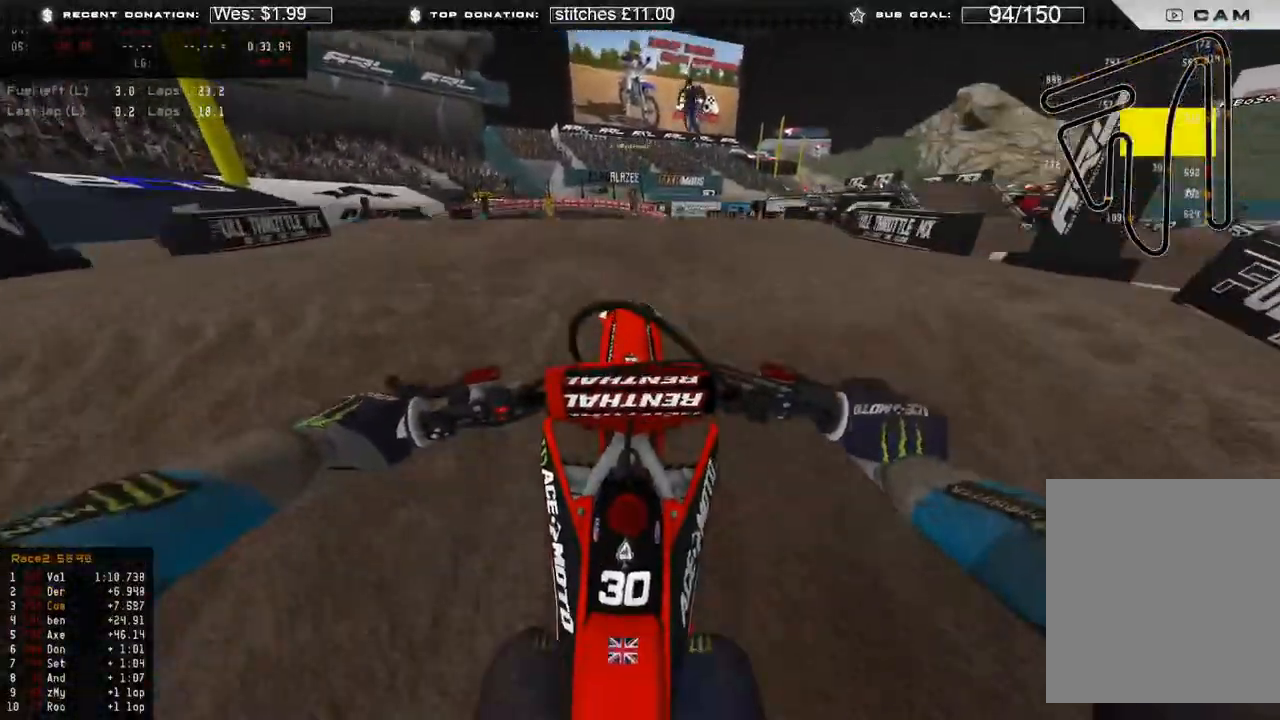
{"buttons": ["L2", "R3"], "left_stick": "up-left", "right_stick": "up", "events": [[267, "left_stick", "up-left"], [467, "R2", "up"], [500, "L2", "down"], [500, "R3", "down"]]}
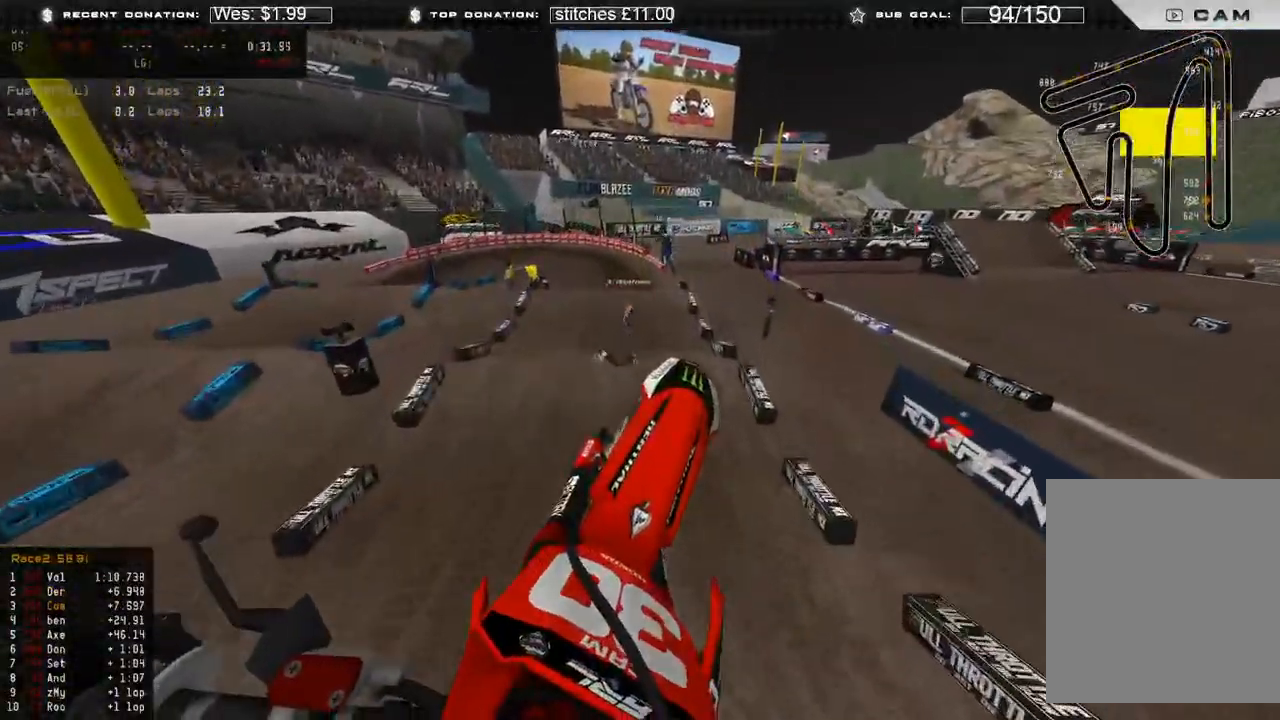
{"buttons": ["L2"], "left_stick": "up-left", "right_stick": "down", "events": [[83, "R3", "up"], [150, "right_stick", "up-right"], [300, "right_stick", "center"], [467, "right_stick", "down"]]}
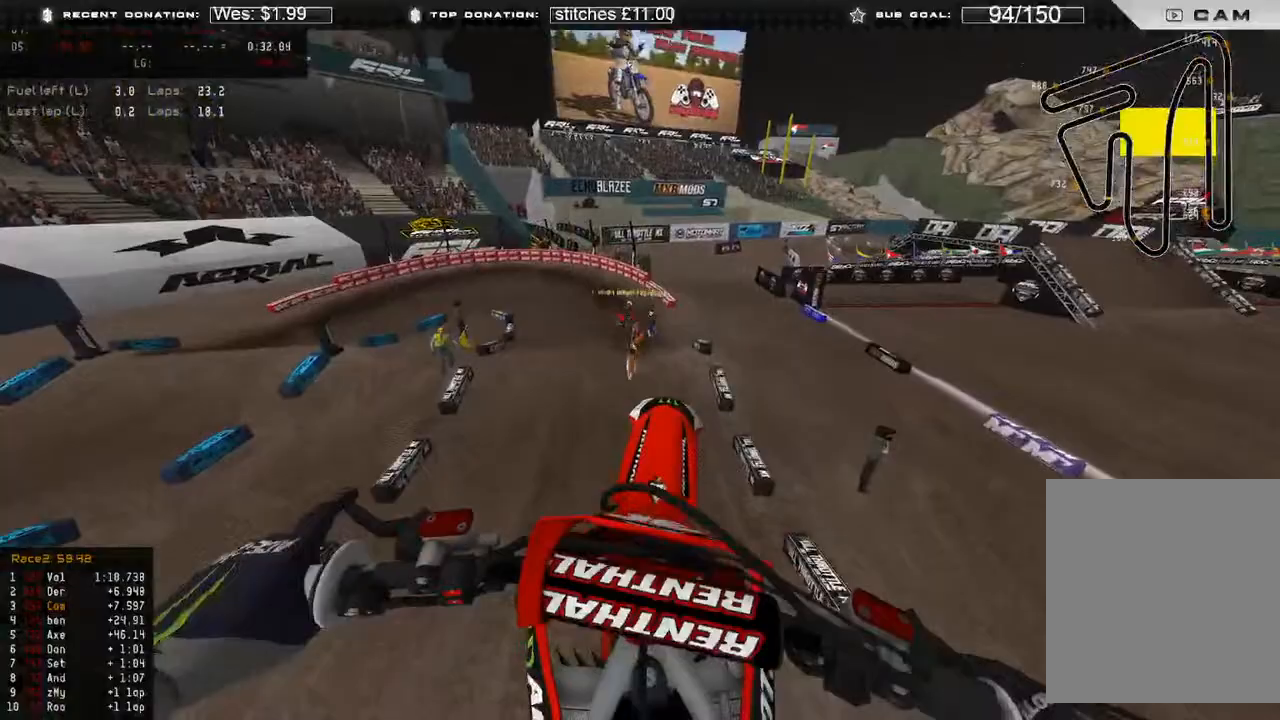
{"buttons": [], "left_stick": "up-left", "right_stick": "down", "events": [[100, "L2", "up"]]}
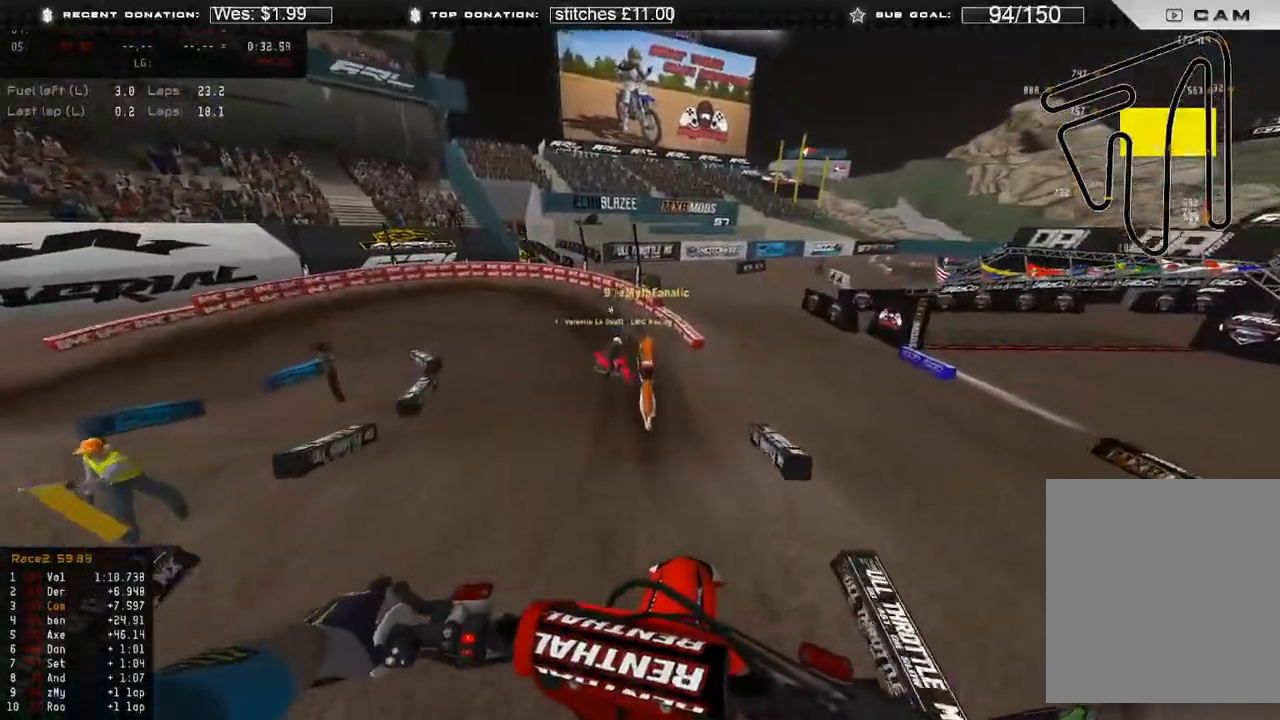
{"buttons": ["R2"], "left_stick": "up", "right_stick": "down", "events": [[167, "R2", "down"], [317, "R2", "up"], [367, "left_stick", "up"], [417, "R2", "down"]]}
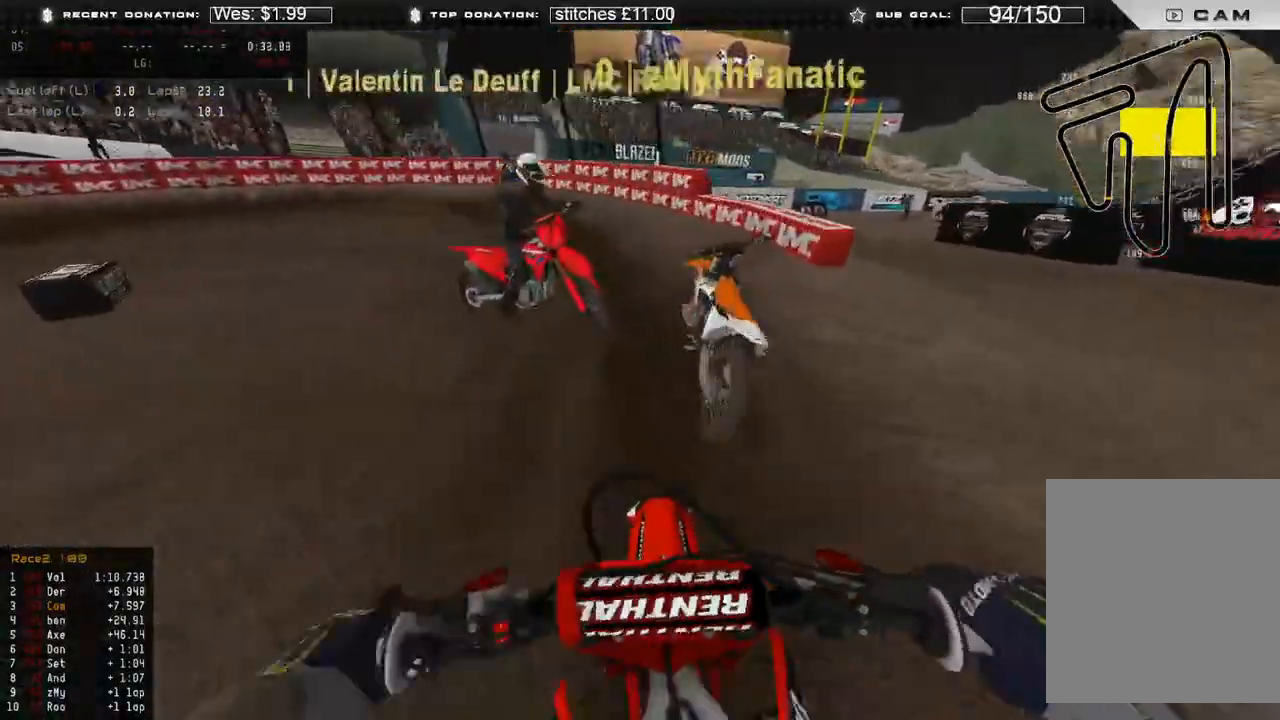
{"buttons": ["R2"], "left_stick": "up-left", "right_stick": "down", "events": [[17, "R2", "up"], [50, "L2", "down"], [133, "left_stick", "up-left"], [283, "L2", "up"], [483, "R2", "down"]]}
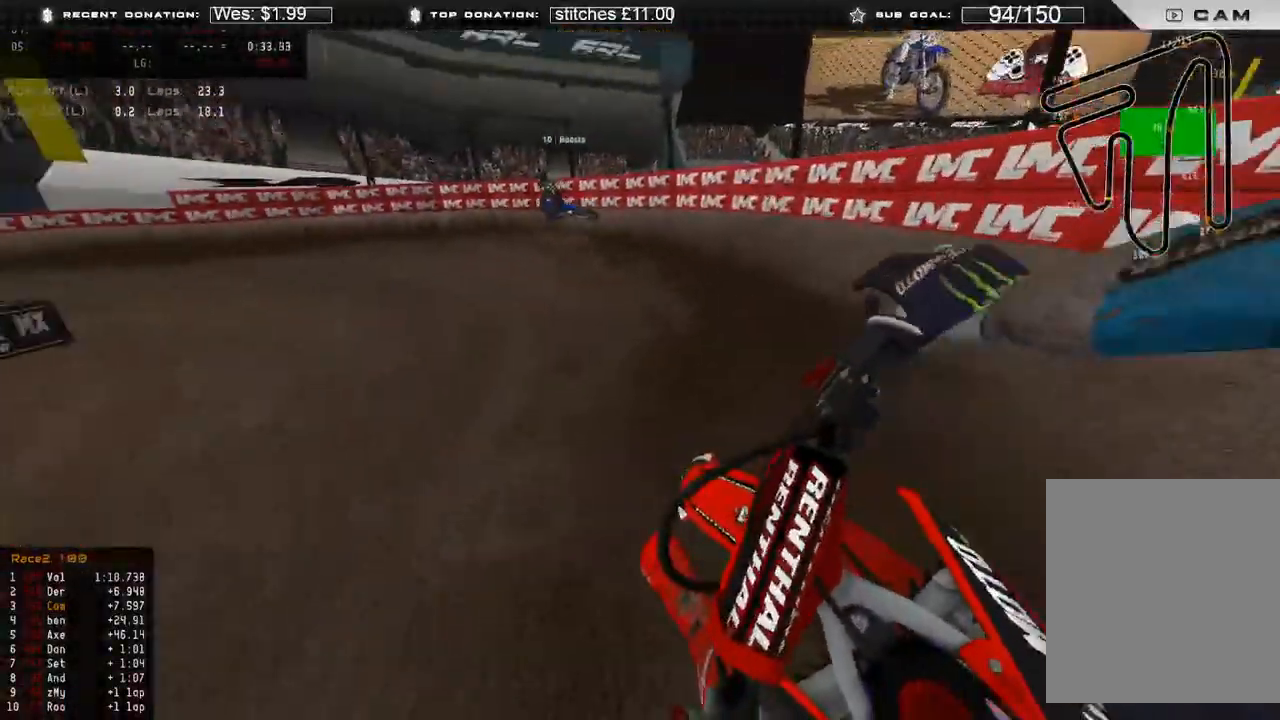
{"buttons": ["L2"], "left_stick": "up-left", "right_stick": "center", "events": [[83, "R2", "up"], [83, "right_stick", "center"], [500, "L2", "down"]]}
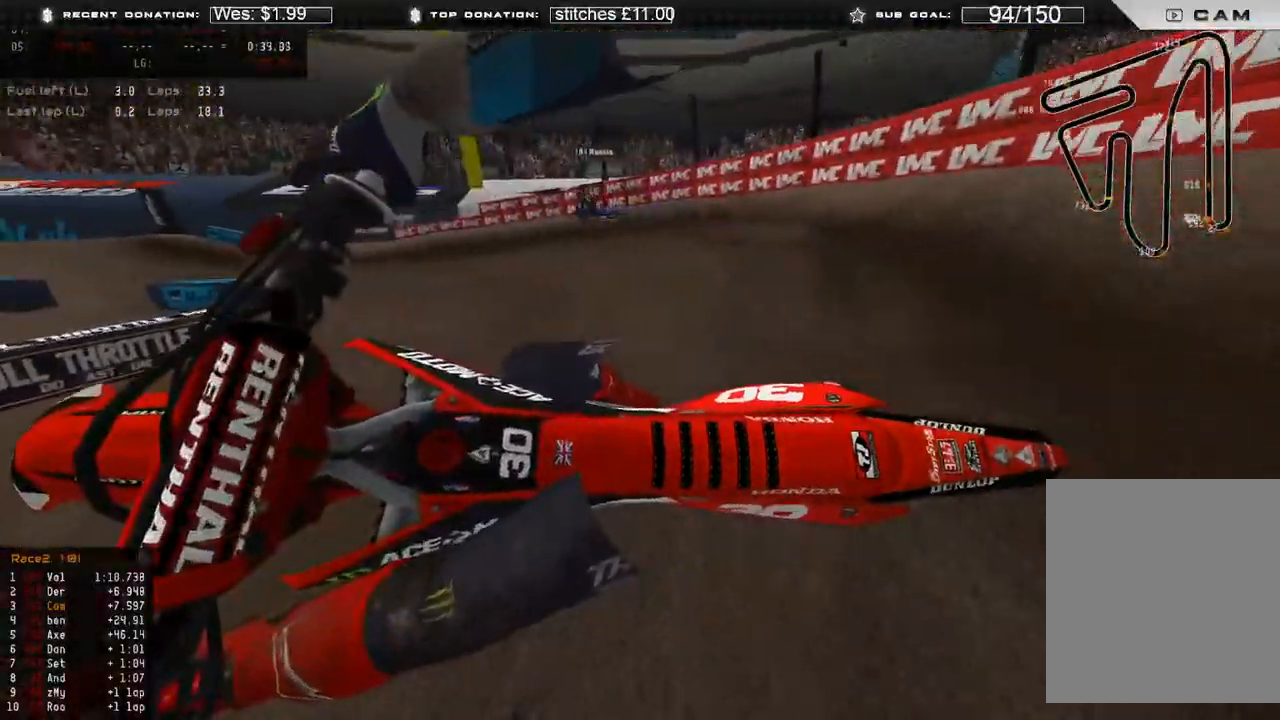
{"buttons": ["R2"], "left_stick": "up-right", "right_stick": "up", "events": [[167, "L2", "up"], [217, "right_stick", "up"], [250, "left_stick", "up"], [367, "R2", "down"], [467, "left_stick", "up-right"]]}
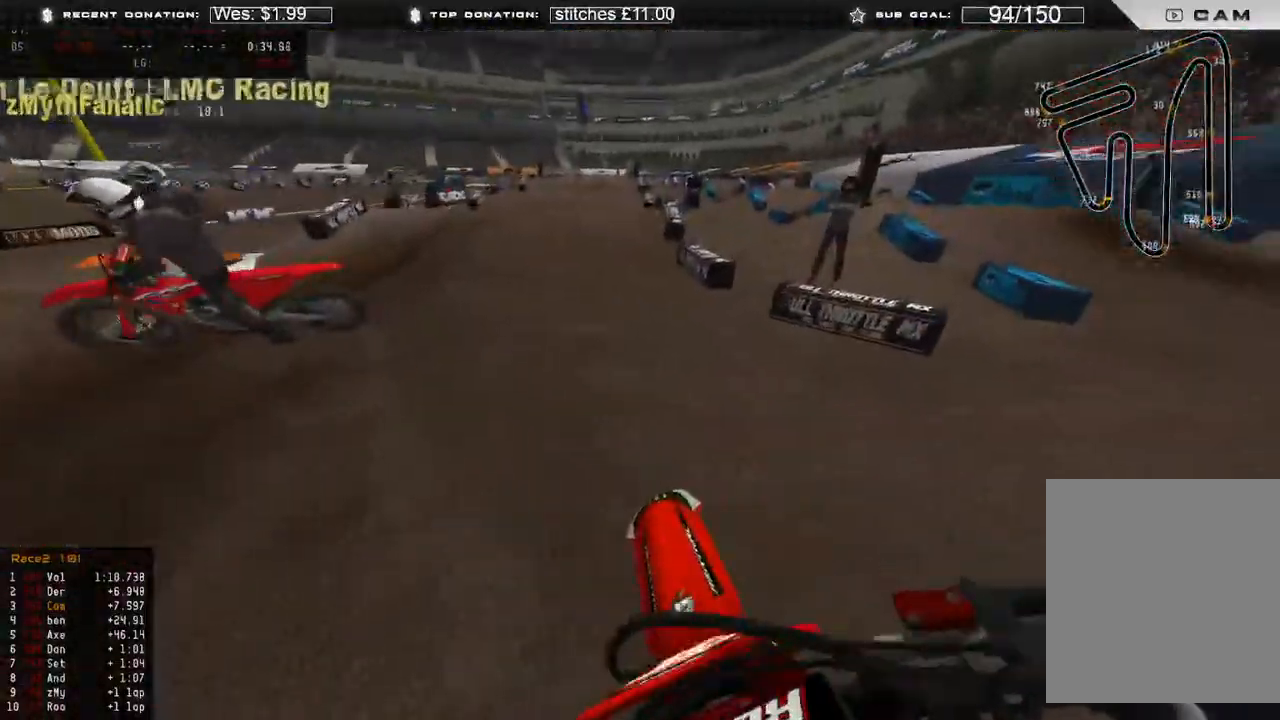
{"buttons": ["R2"], "left_stick": "up-right", "right_stick": "left", "events": [[67, "right_stick", "up-left"], [100, "R2", "up"], [250, "right_stick", "left"], [300, "R2", "down"]]}
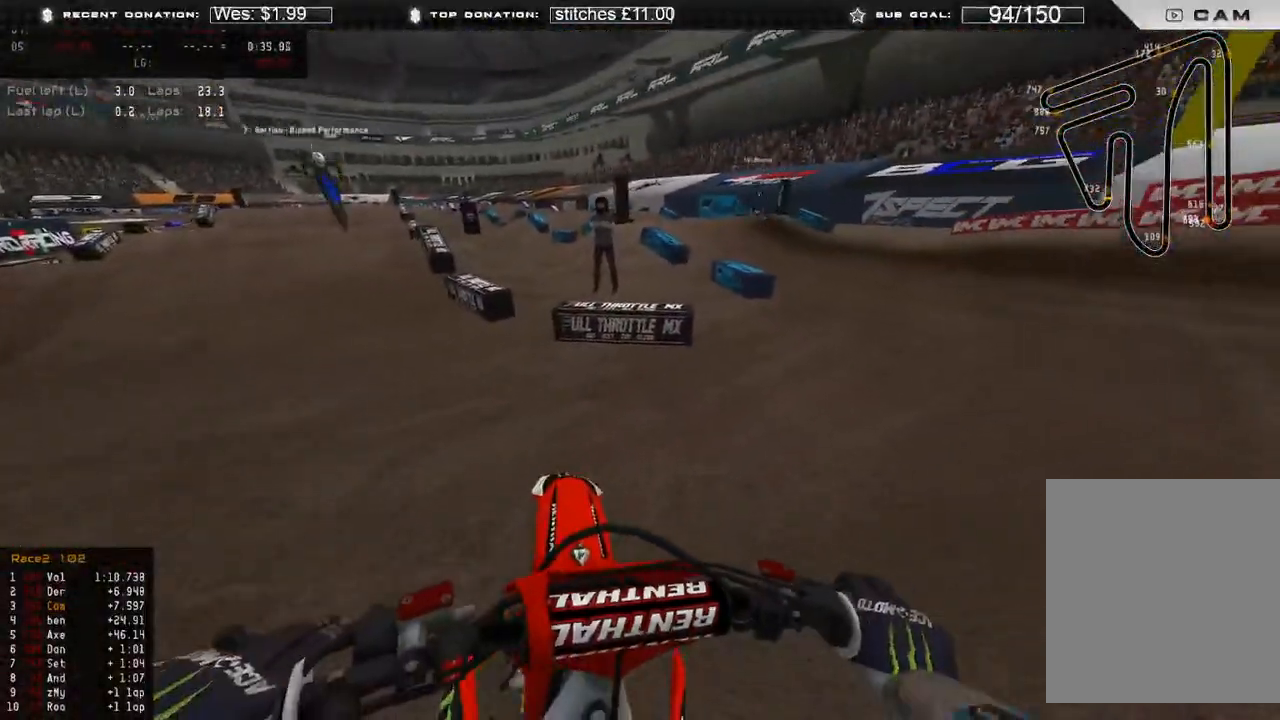
{"buttons": ["R2"], "left_stick": "up-right", "right_stick": "up", "events": [[400, "right_stick", "up-left"], [500, "right_stick", "up"]]}
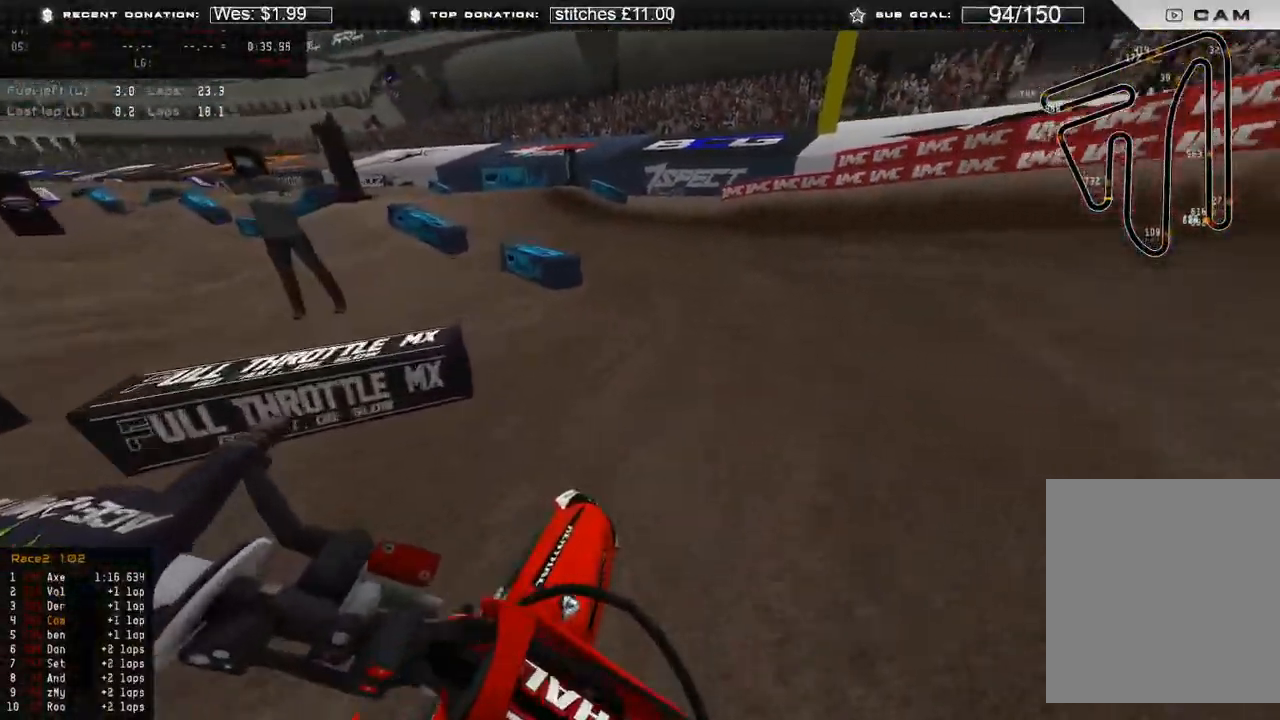
{"buttons": ["R2"], "left_stick": "up-left", "right_stick": "right", "events": [[100, "left_stick", "up"], [300, "left_stick", "up-left"], [400, "right_stick", "right"]]}
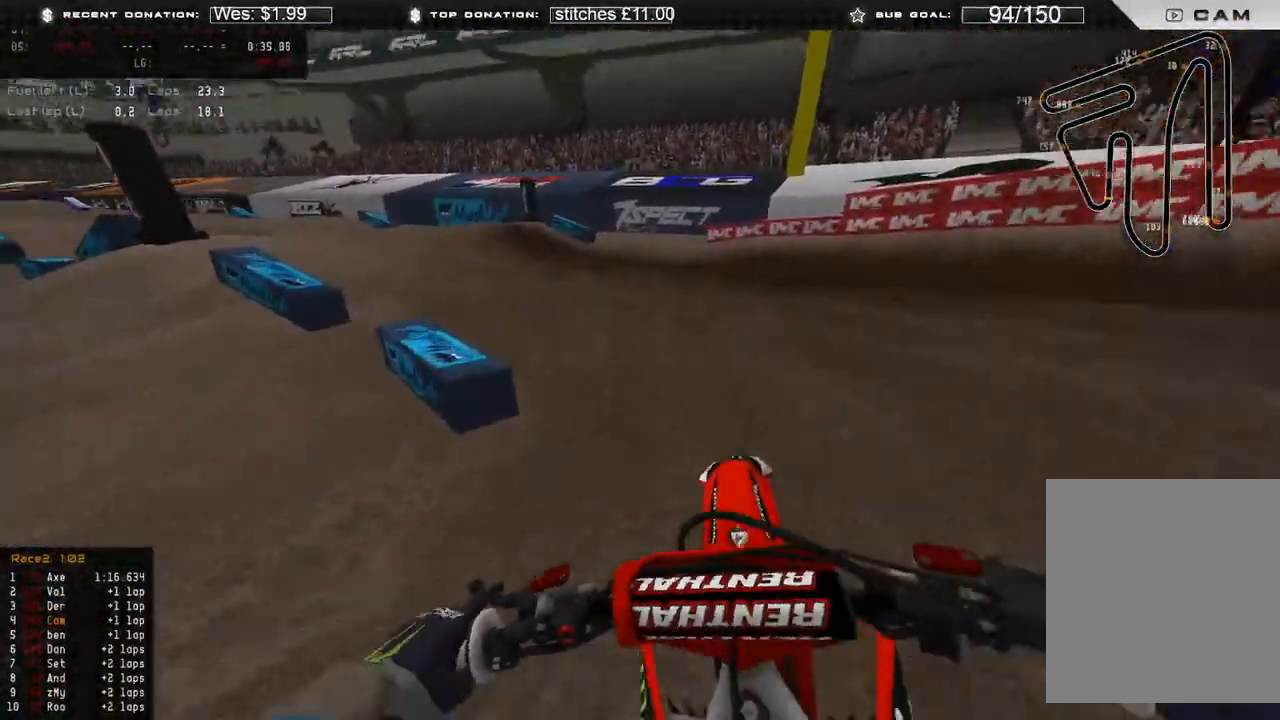
{"buttons": ["R2"], "left_stick": "up-left", "right_stick": "right", "events": []}